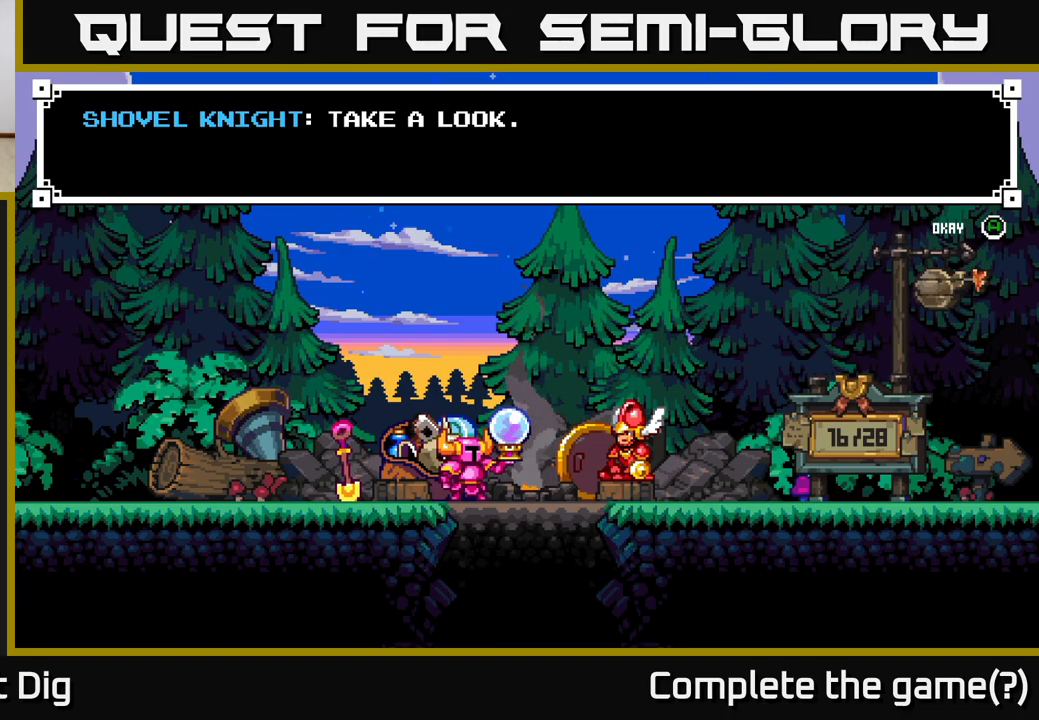
Gameplay with a controller (Xbox layout); each line is a JSON object with the inputs held at the frame after it. "events" lists button and stick changes between this image and that frame as [ms after this image, input, new state], when the widget could be followed in between. Not read: left_stick.
{"buttons": ["A"], "right_stick": "center", "events": [[467, "A", "down"]]}
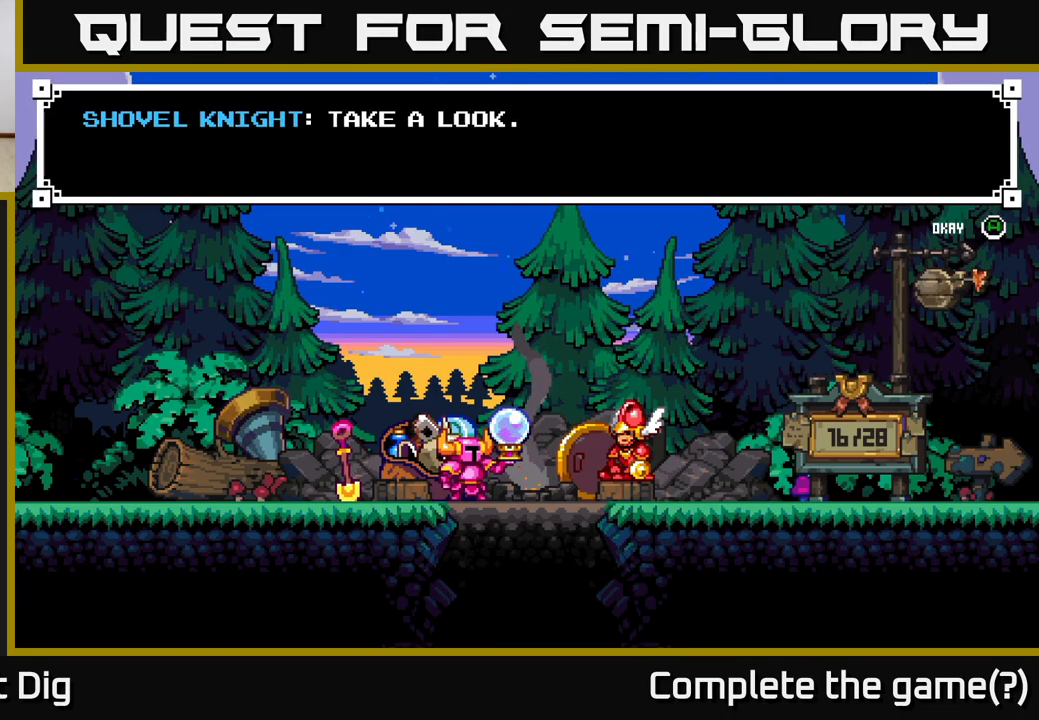
{"buttons": [], "right_stick": "center", "events": [[150, "A", "up"]]}
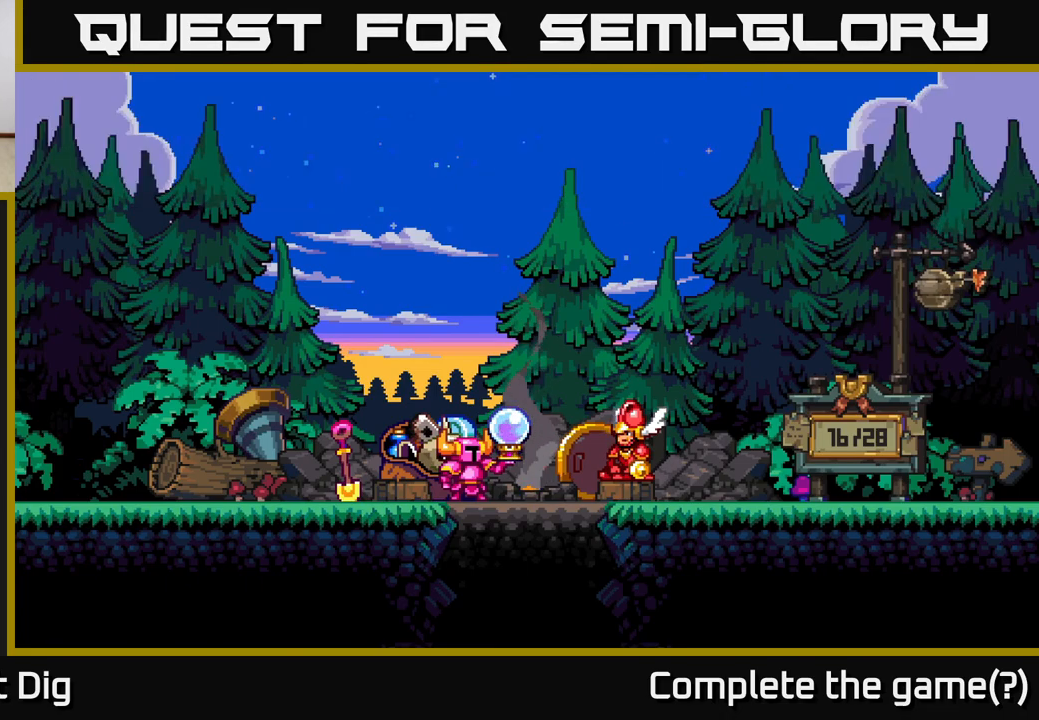
{"buttons": [], "right_stick": "center", "events": []}
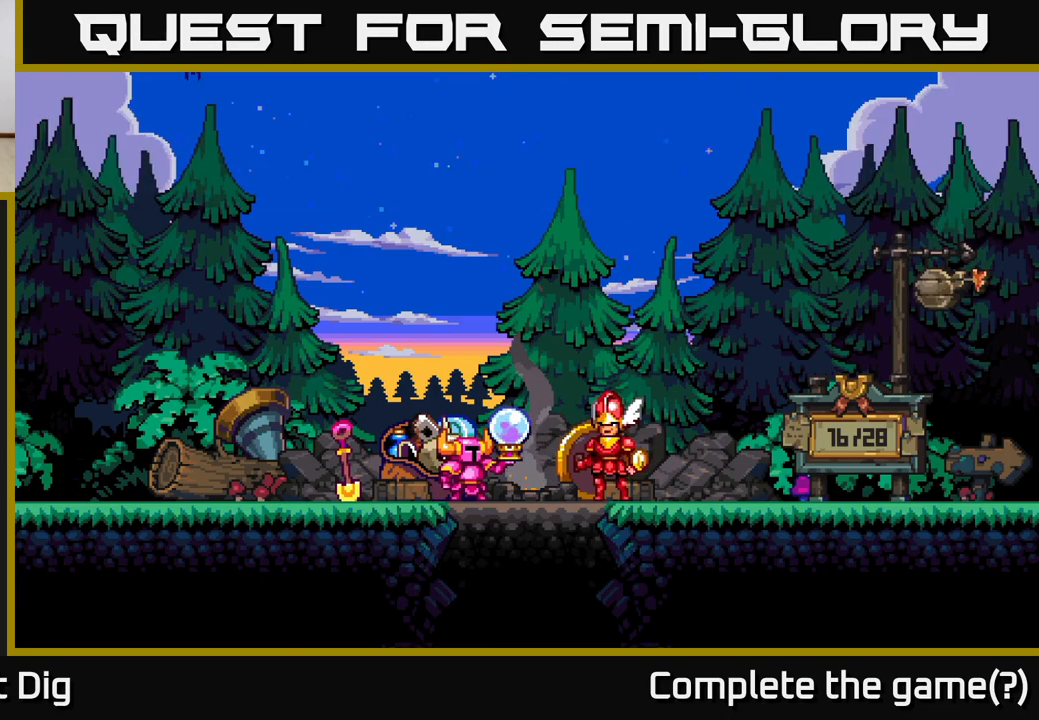
{"buttons": [], "right_stick": "center", "events": []}
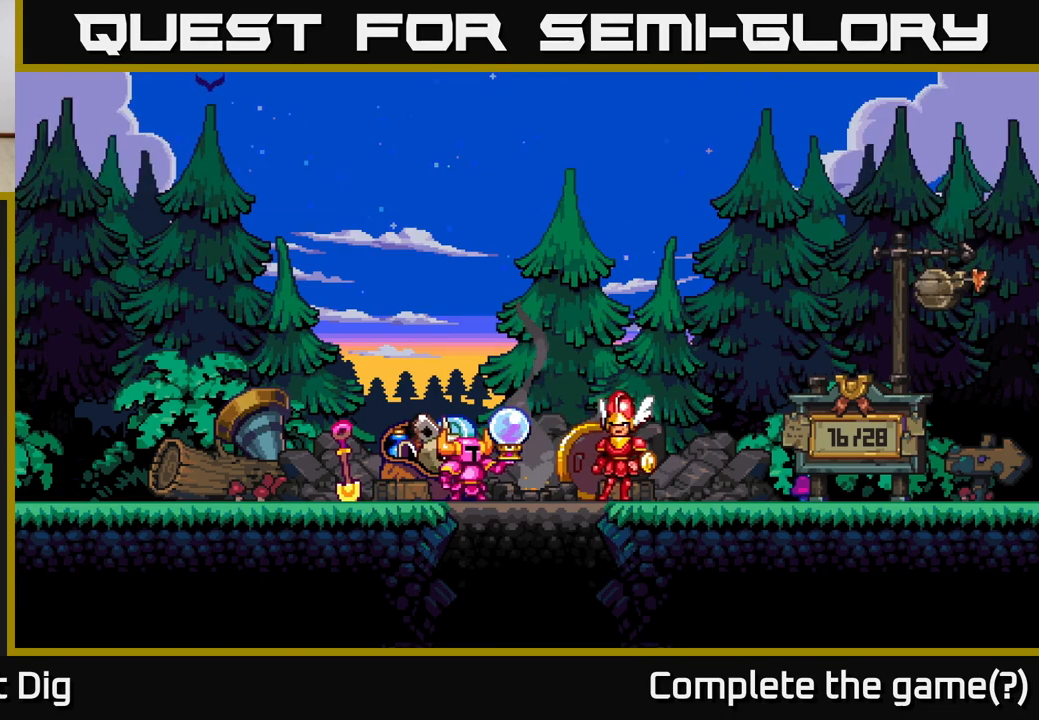
{"buttons": [], "right_stick": "center", "events": []}
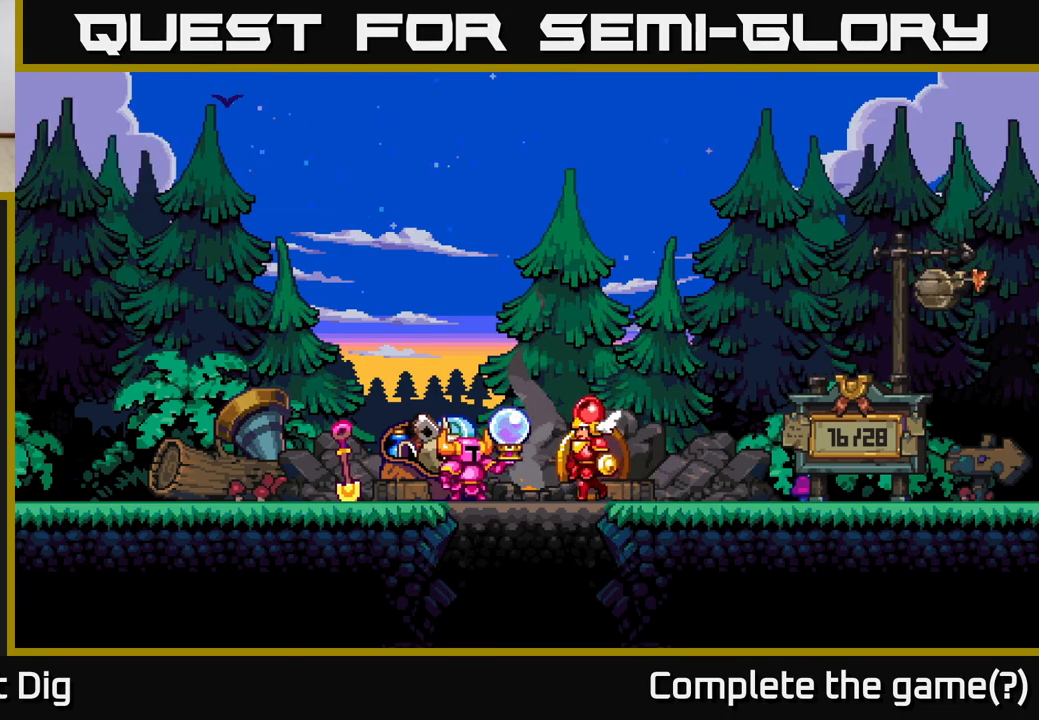
{"buttons": [], "right_stick": "center", "events": []}
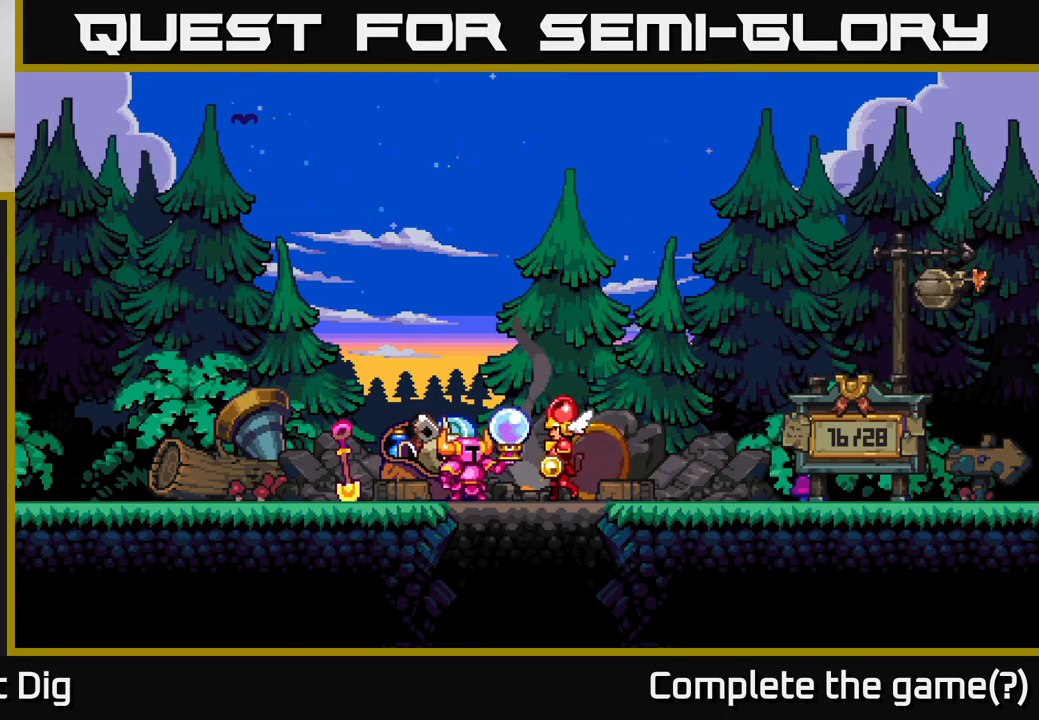
{"buttons": [], "right_stick": "center", "events": []}
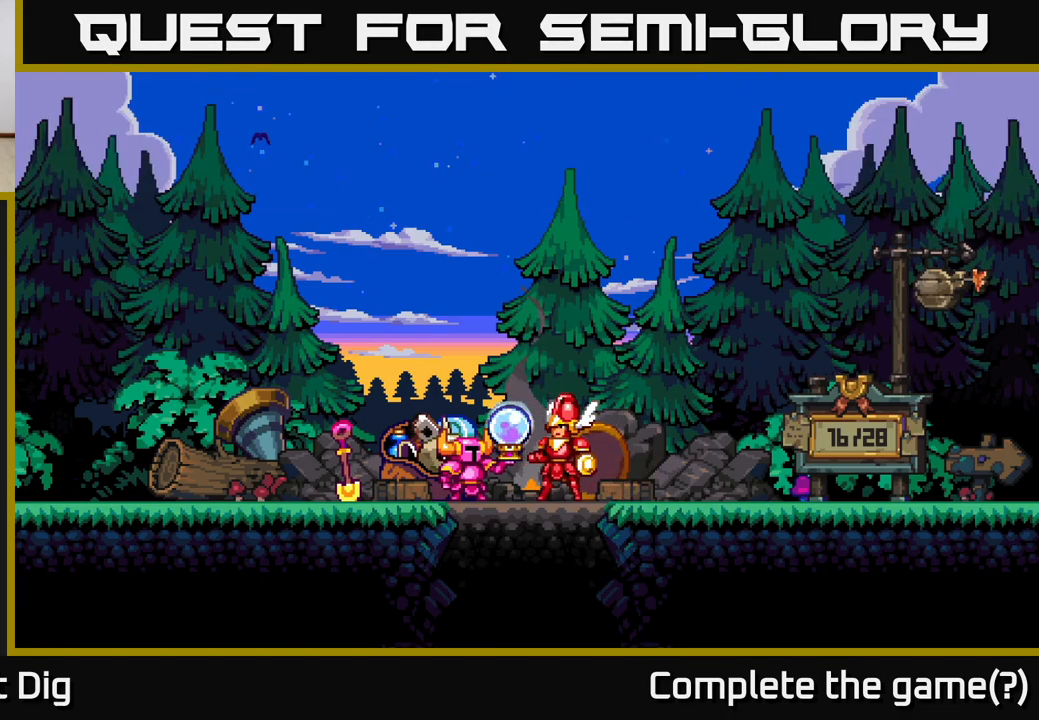
{"buttons": [], "right_stick": "center", "events": []}
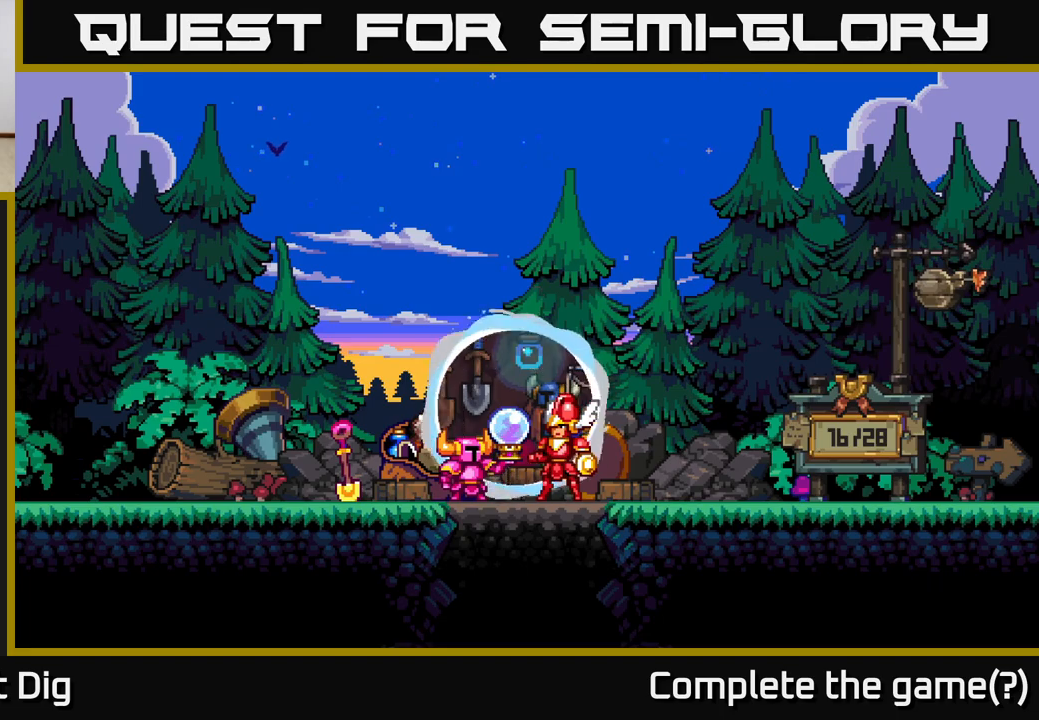
{"buttons": [], "right_stick": "center", "events": []}
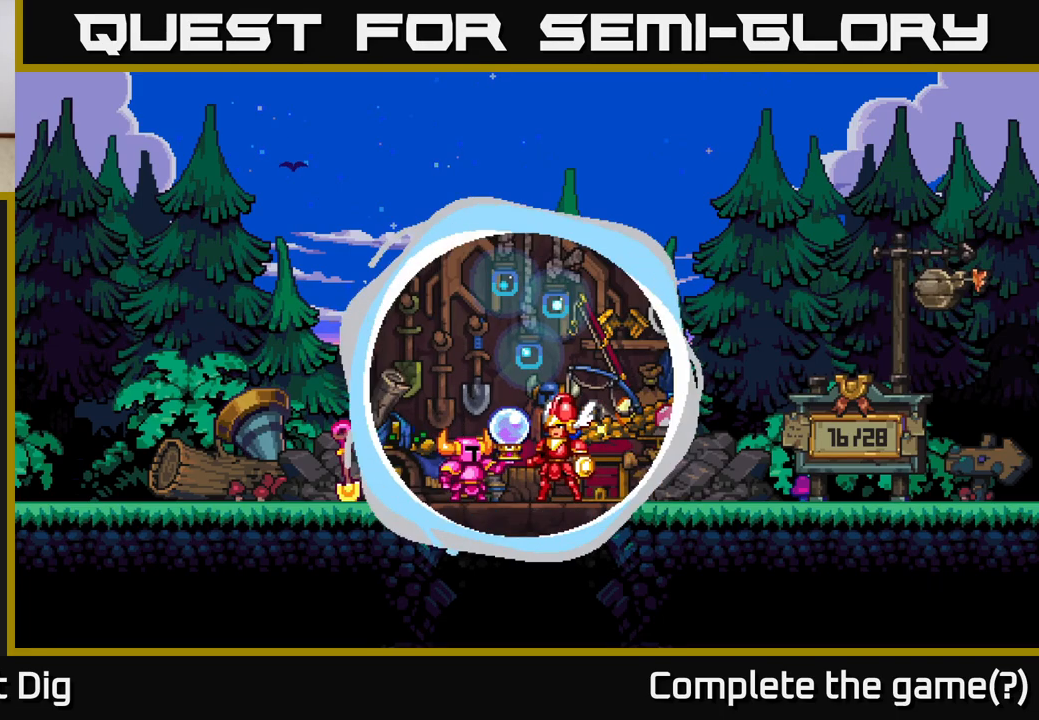
{"buttons": [], "right_stick": "center", "events": []}
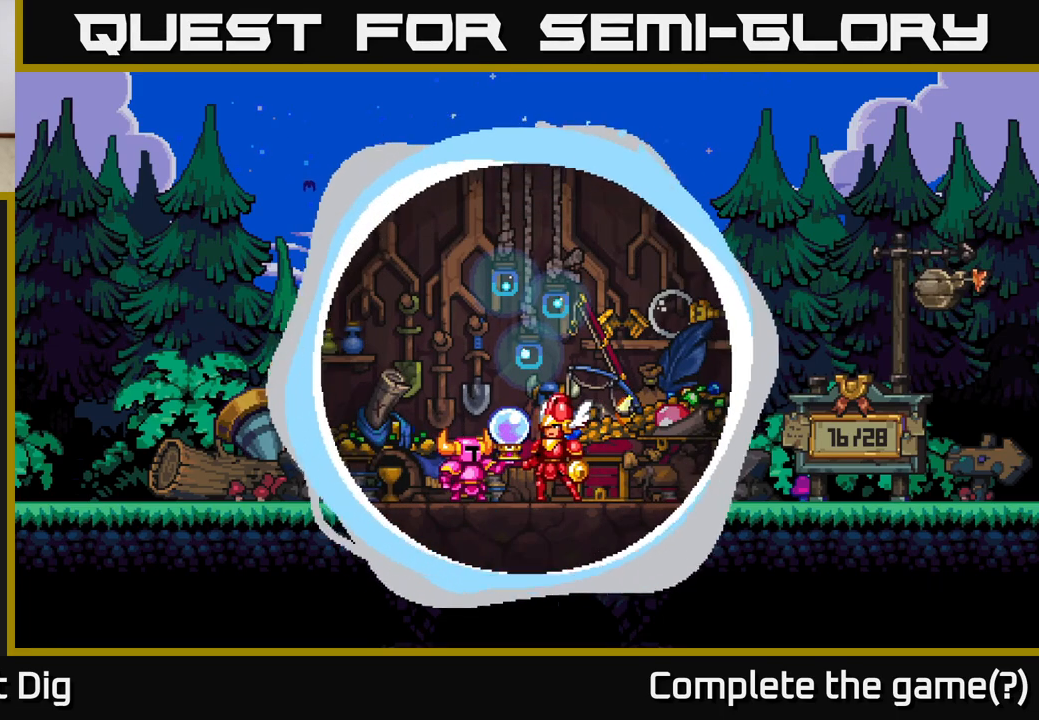
{"buttons": [], "right_stick": "center", "events": []}
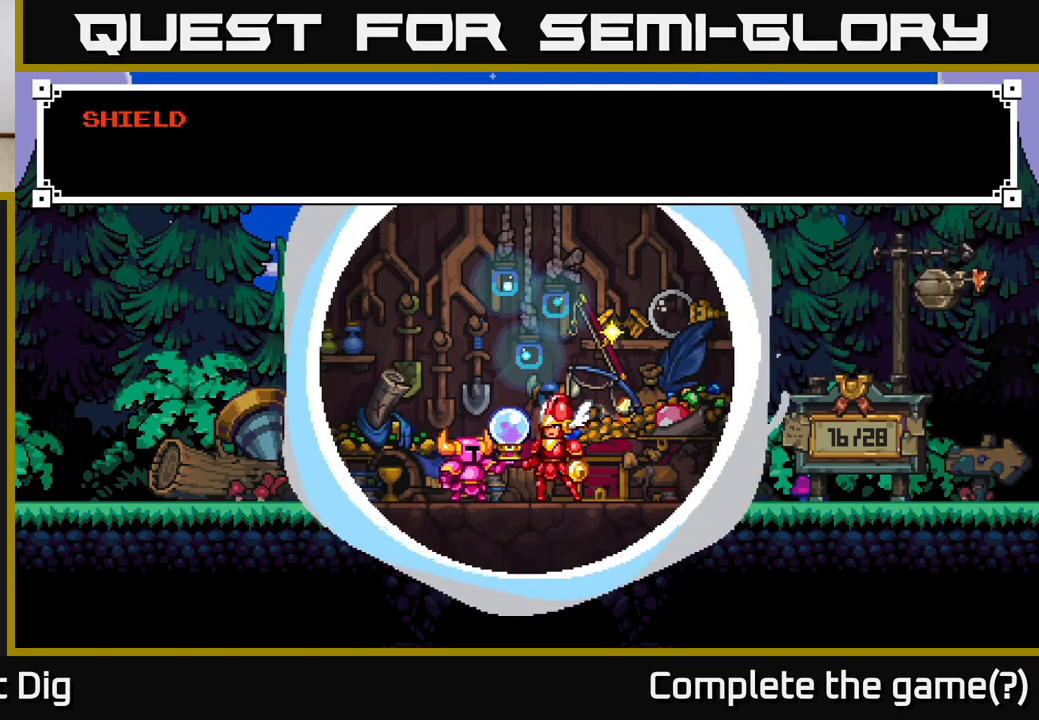
{"buttons": ["A"], "right_stick": "center", "events": [[367, "A", "down"]]}
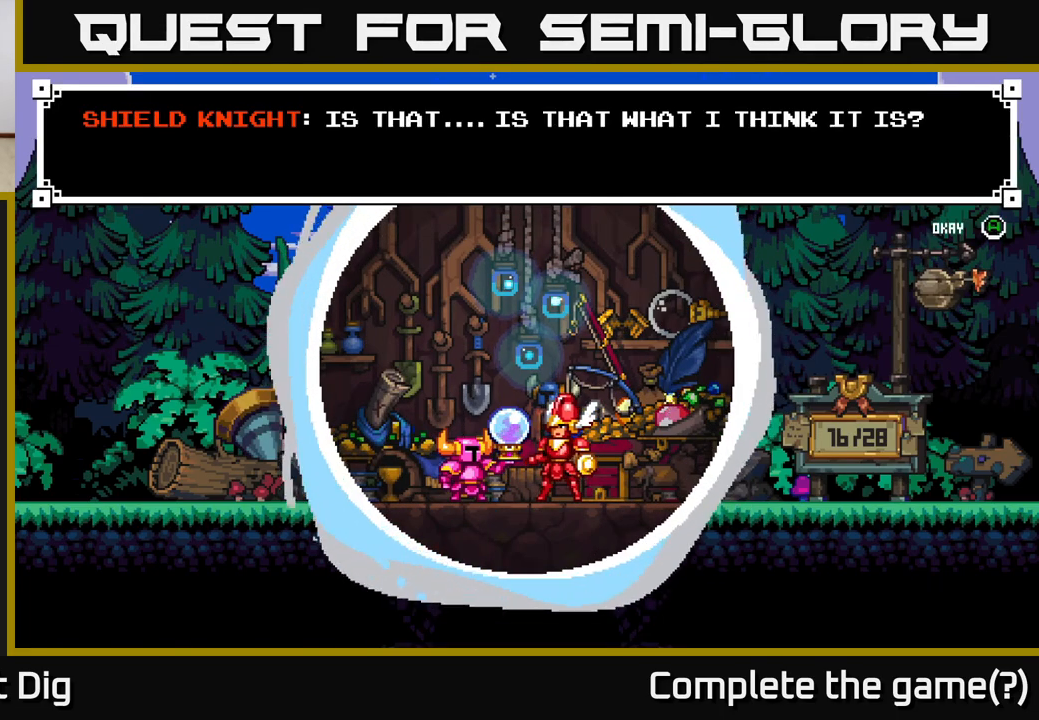
{"buttons": [], "right_stick": "center", "events": [[117, "A", "up"]]}
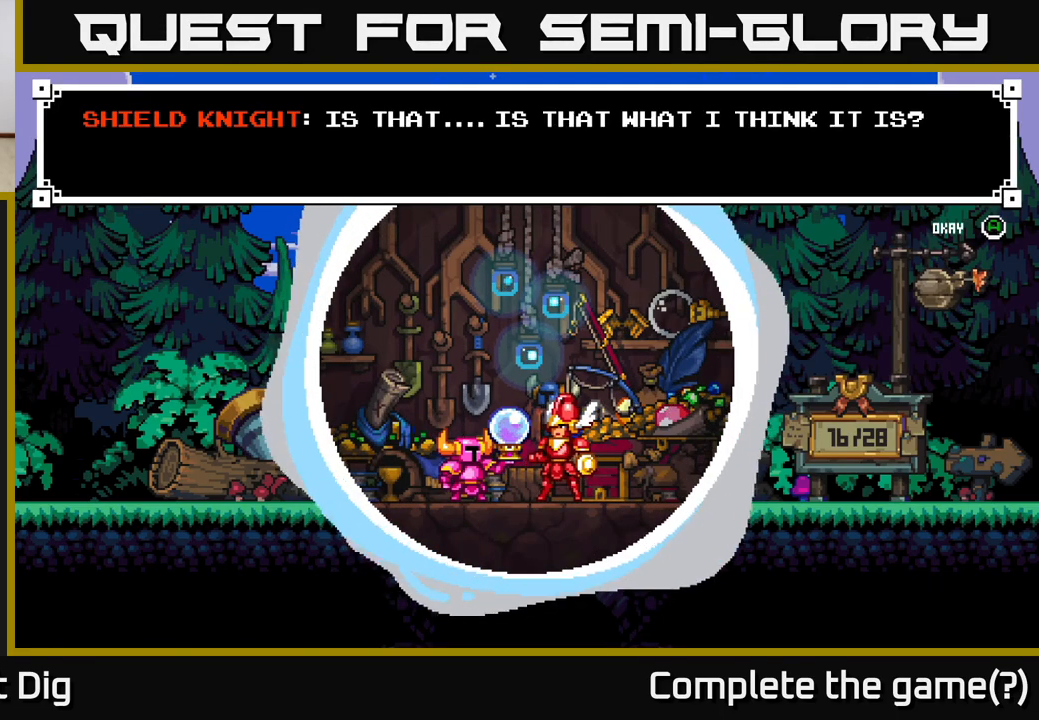
{"buttons": ["A"], "right_stick": "center", "events": [[383, "A", "down"]]}
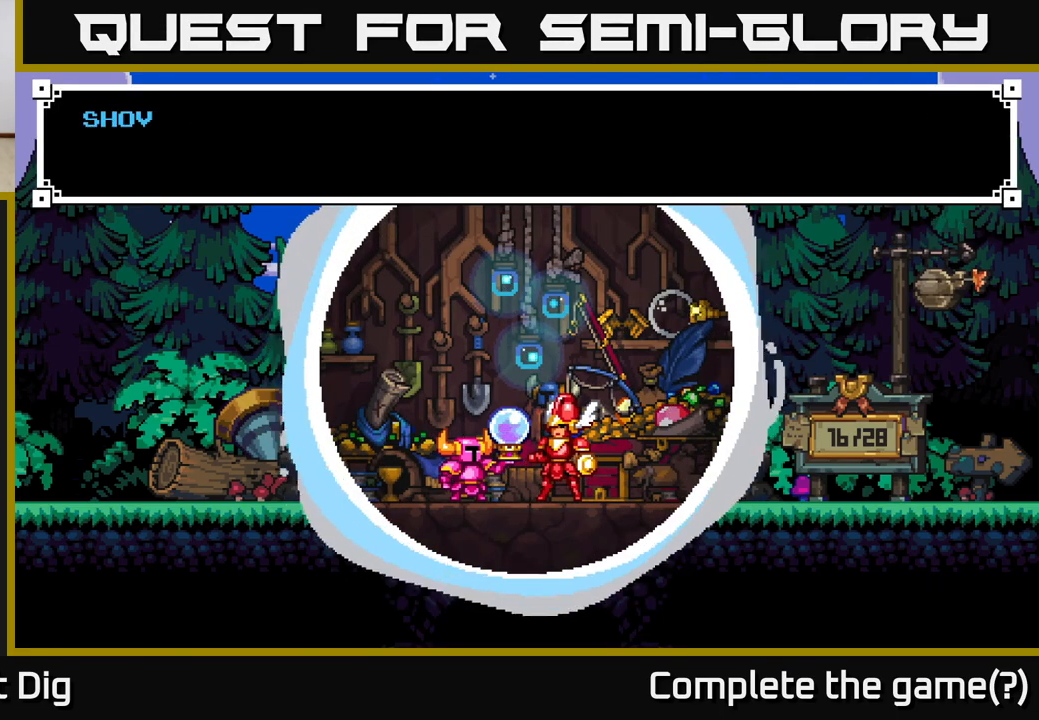
{"buttons": ["A"], "right_stick": "center", "events": [[167, "A", "up"], [367, "A", "down"]]}
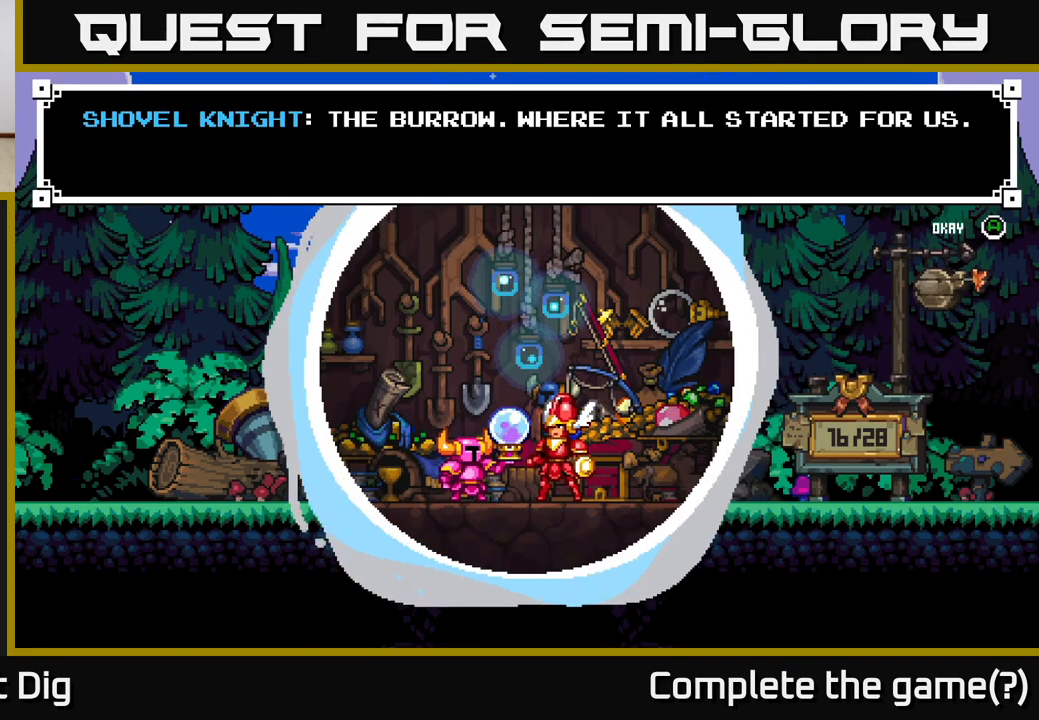
{"buttons": [], "right_stick": "center", "events": [[83, "A", "up"]]}
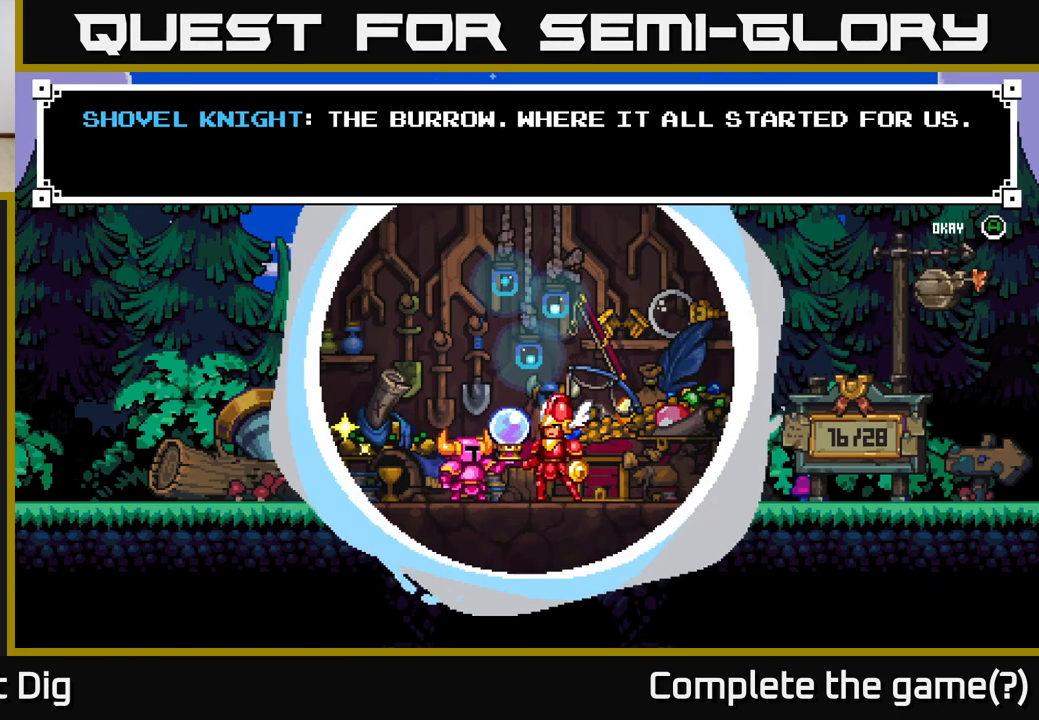
{"buttons": [], "right_stick": "center", "events": []}
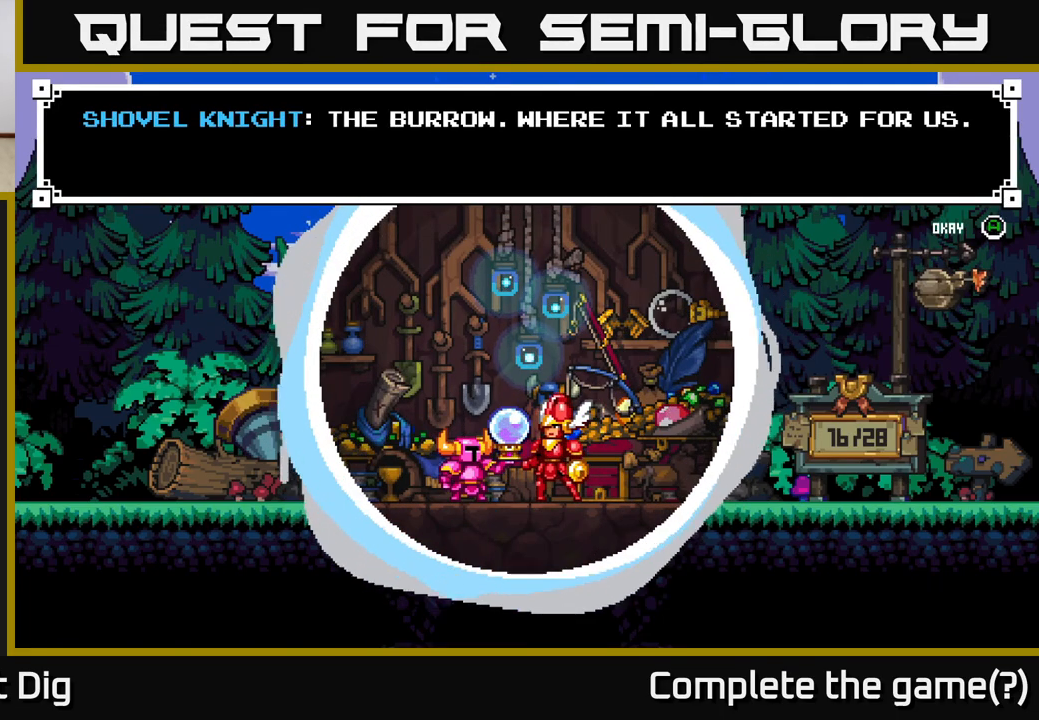
{"buttons": ["A"], "right_stick": "center", "events": [[500, "A", "down"]]}
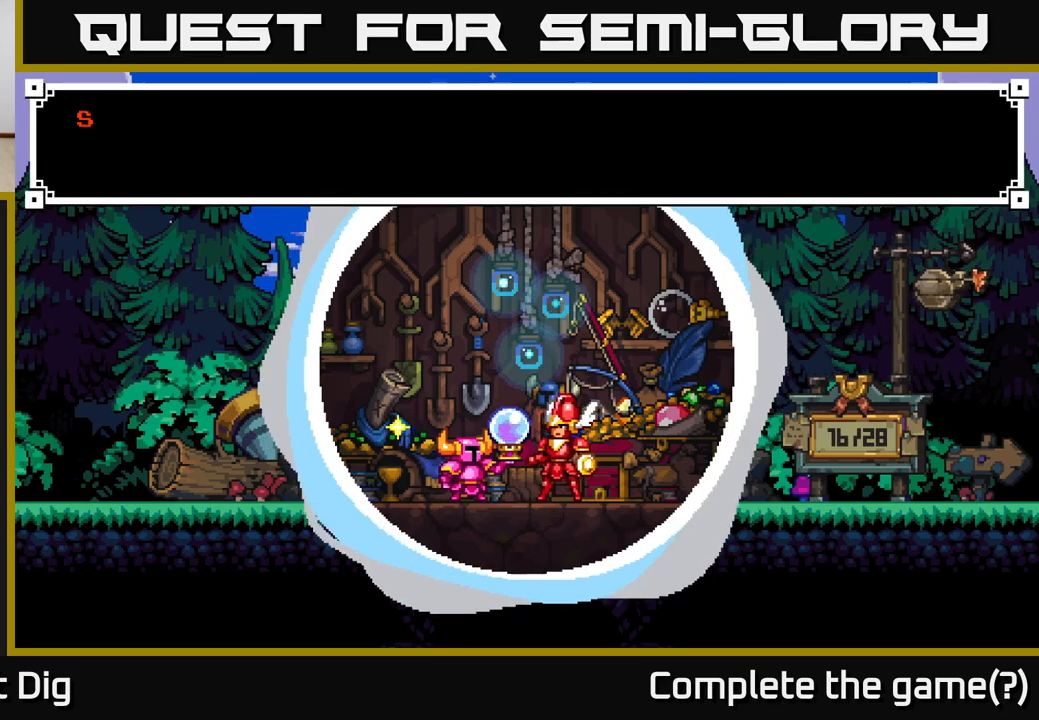
{"buttons": ["A"], "right_stick": "center", "events": [[217, "A", "up"], [500, "A", "down"]]}
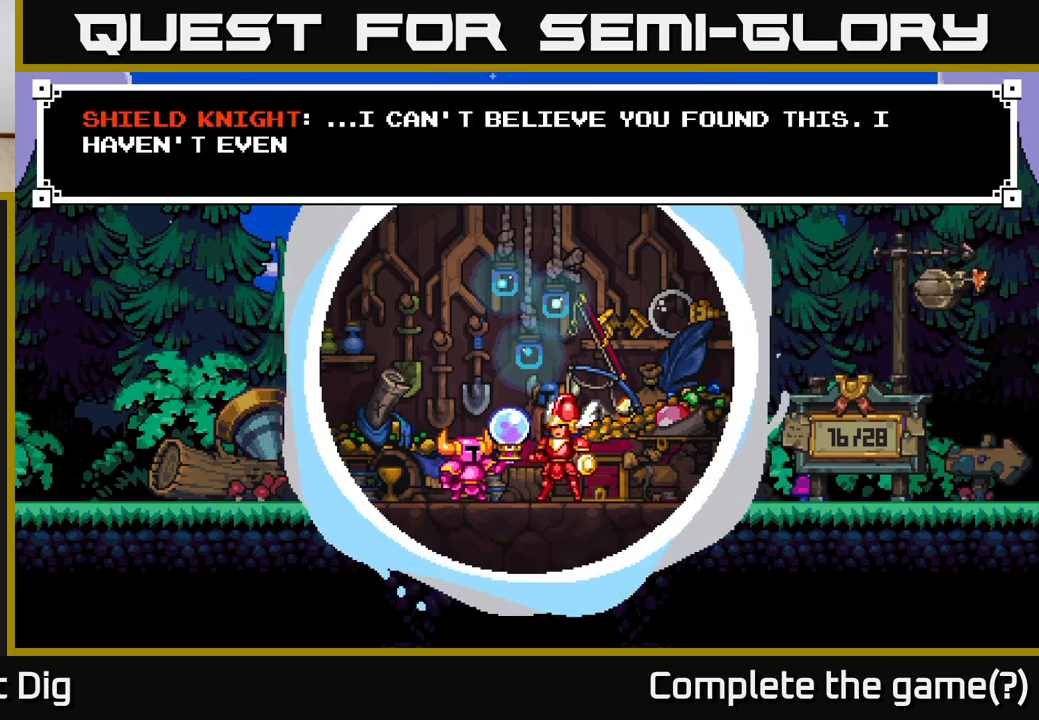
{"buttons": [], "right_stick": "center", "events": [[233, "A", "up"]]}